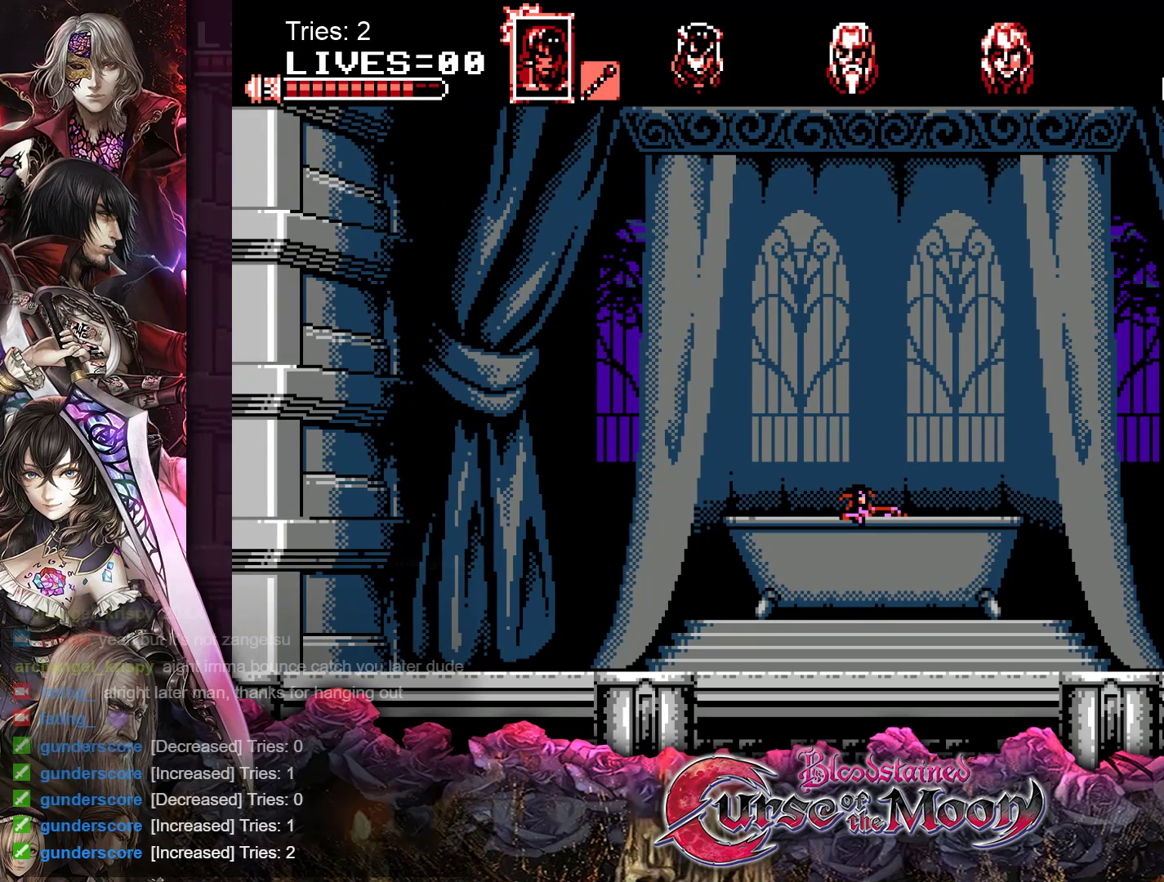
Gameplay with a controller (Nintendo layout); each line is a JSON object with the inputs held at the frame after it. "events" lists button and stick changes between this image and that frame as [ms after this image, input, new state], when the widget could be followed in between. Not read: L1 L3 R3.
{"buttons": ["DPAD_LEFT"], "events": [[367, "DPAD_LEFT", "down"]]}
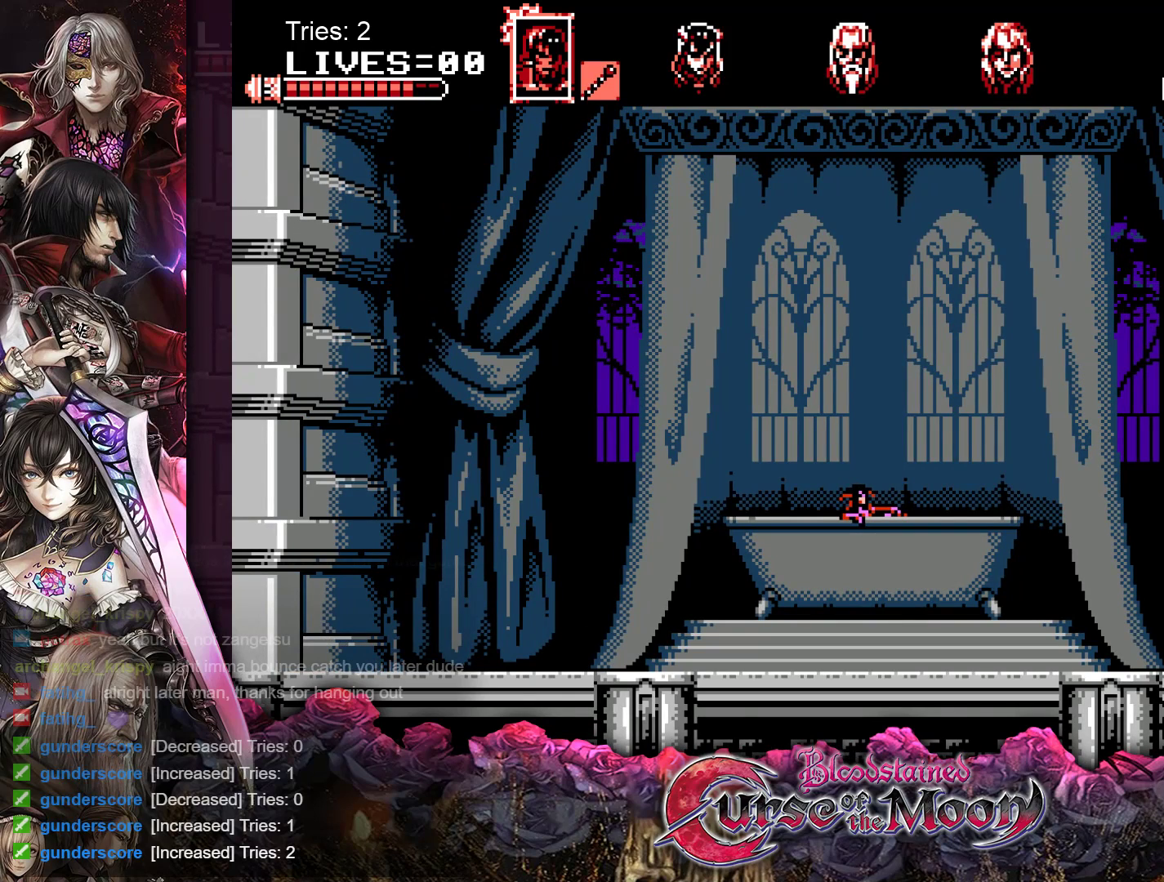
{"buttons": ["DPAD_LEFT"], "events": []}
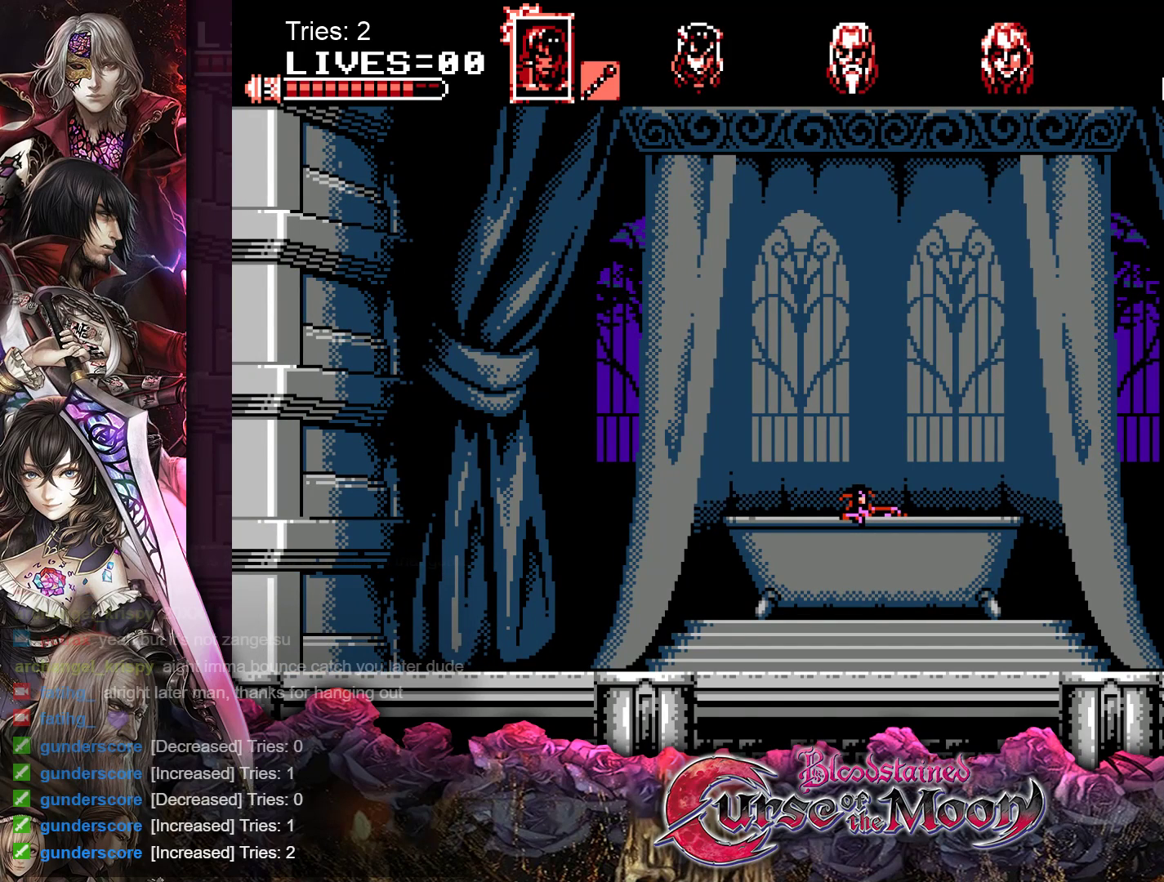
{"buttons": ["DPAD_LEFT"], "events": []}
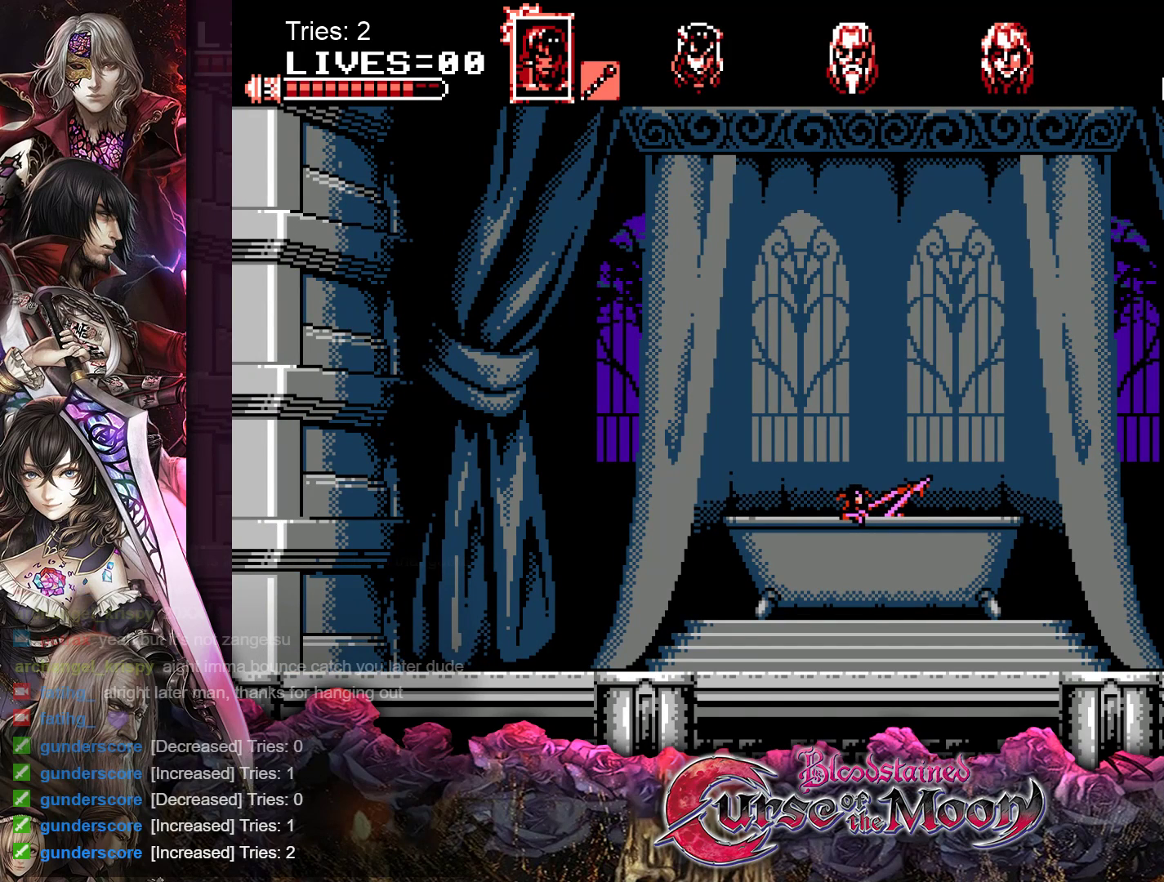
{"buttons": ["DPAD_LEFT"], "events": []}
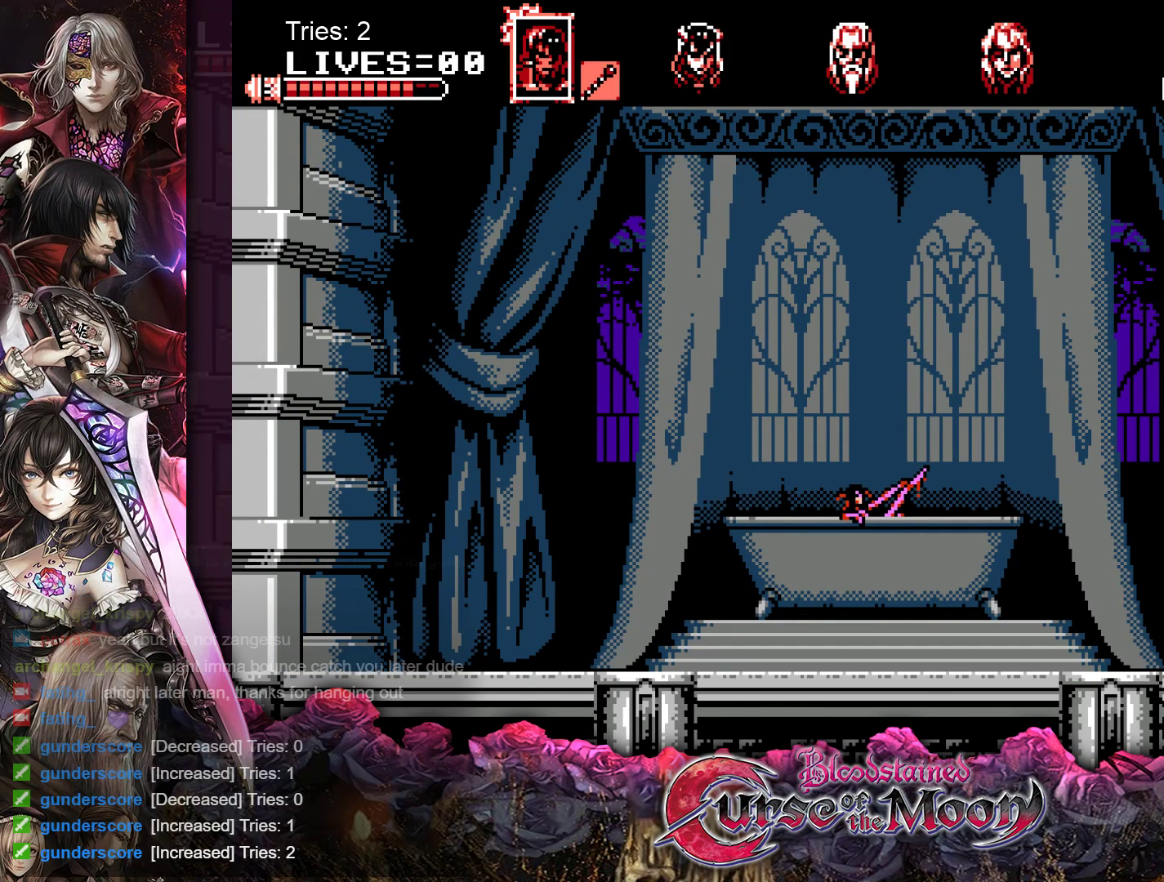
{"buttons": ["DPAD_LEFT"], "events": []}
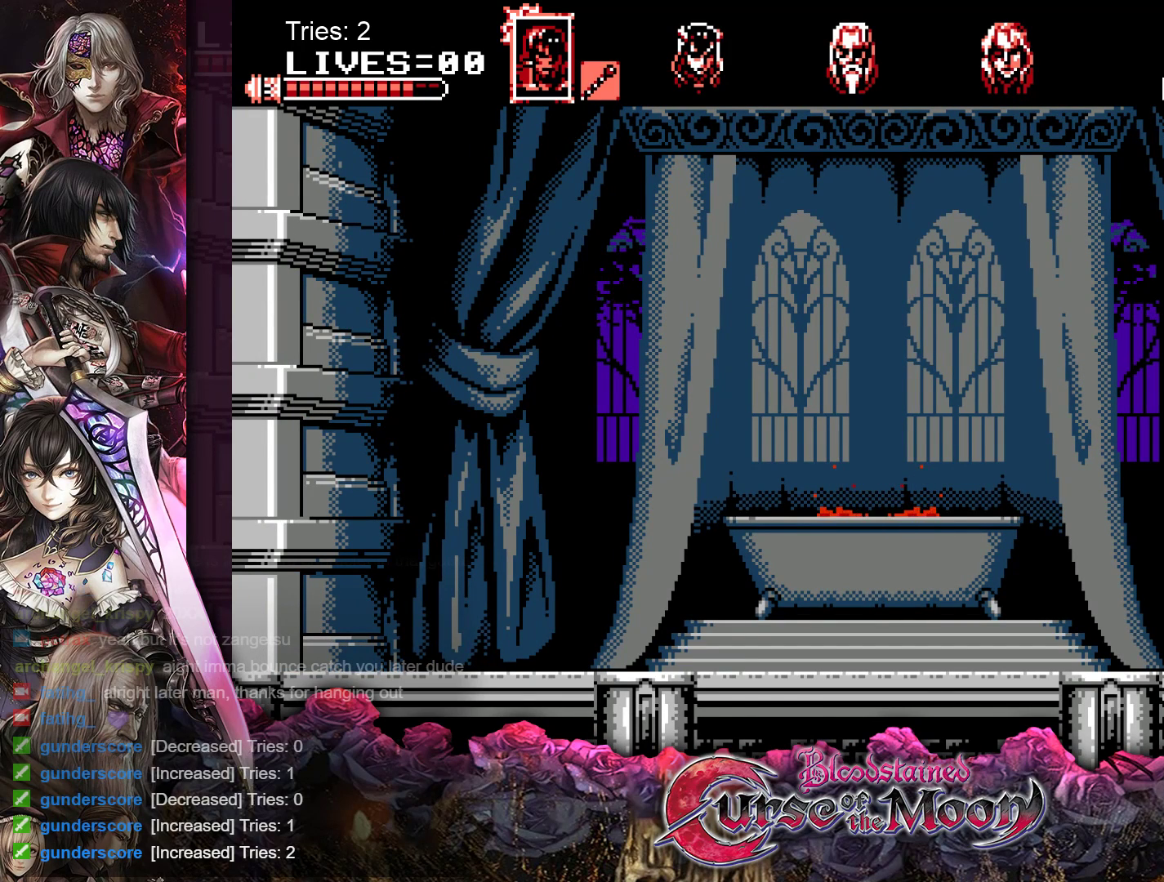
{"buttons": ["DPAD_LEFT"], "events": []}
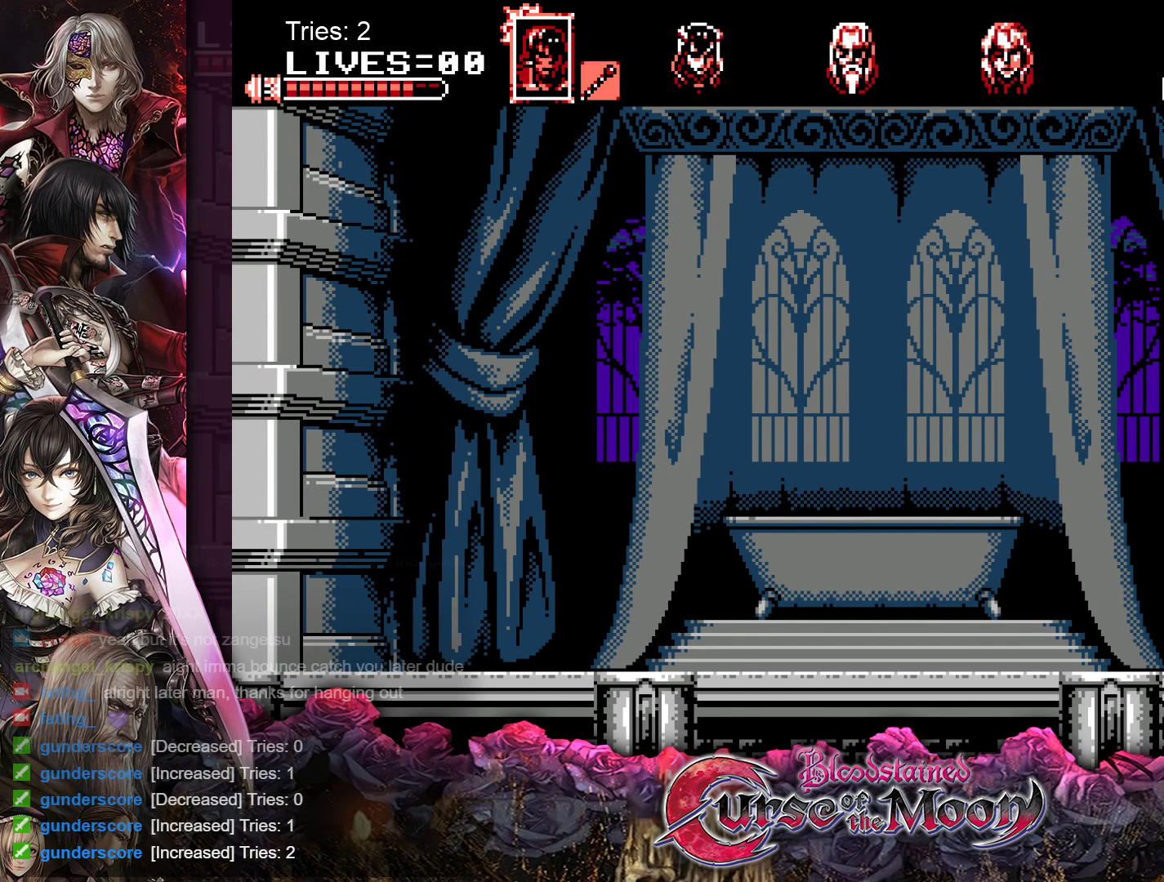
{"buttons": ["DPAD_LEFT"], "events": []}
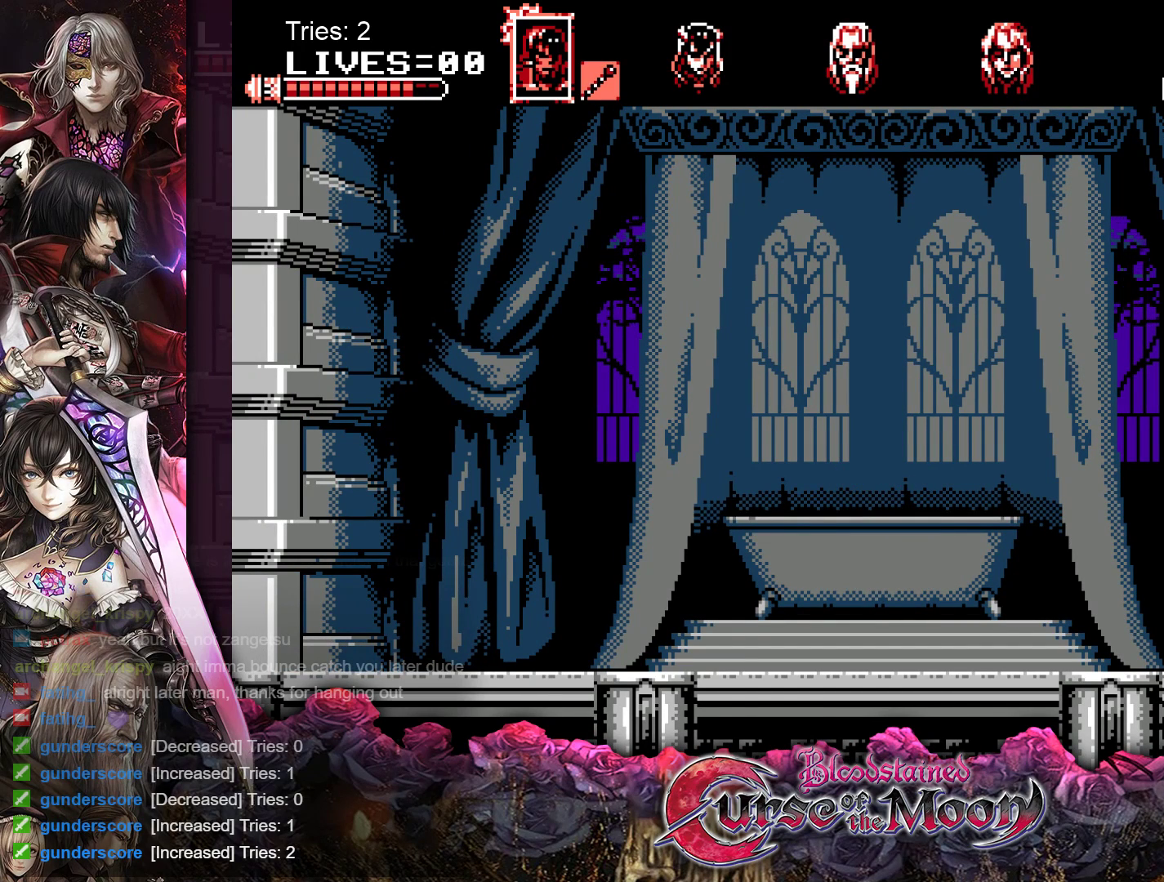
{"buttons": ["DPAD_LEFT"], "events": []}
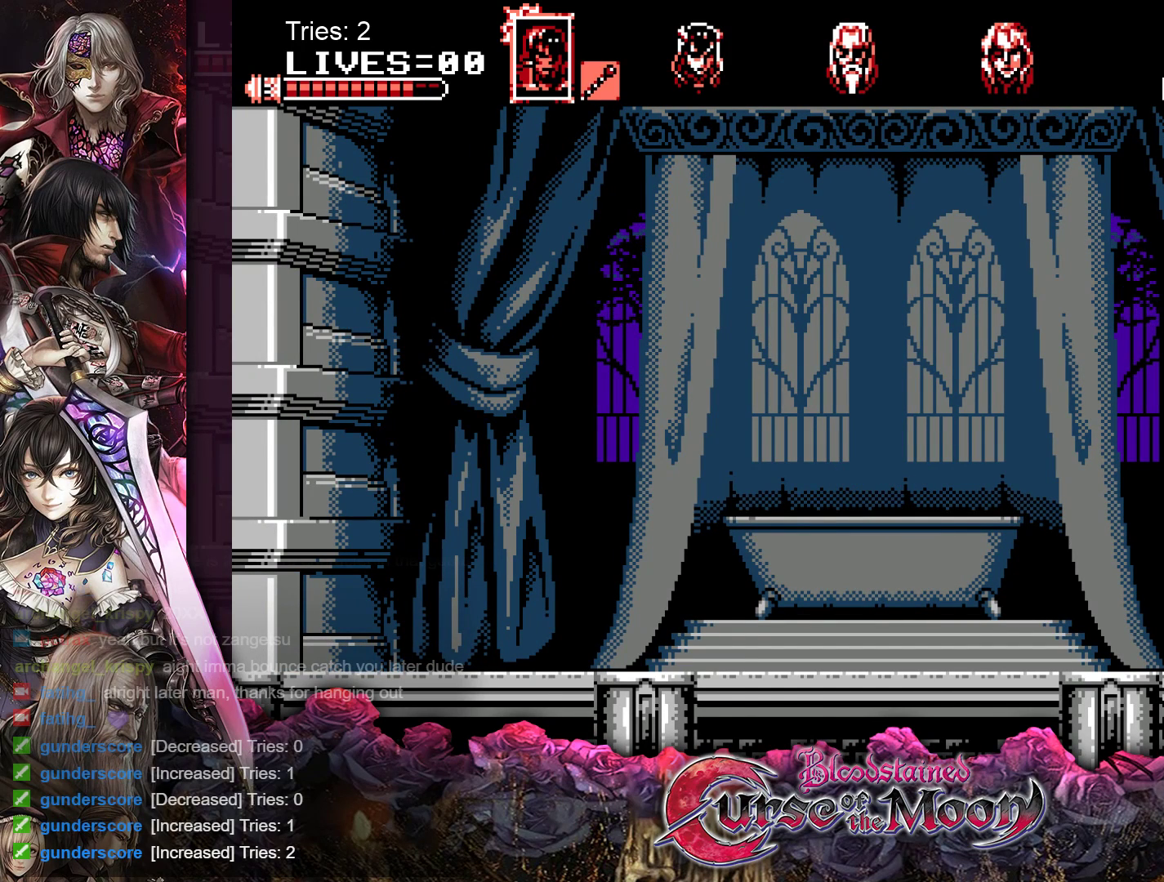
{"buttons": ["DPAD_LEFT"], "events": []}
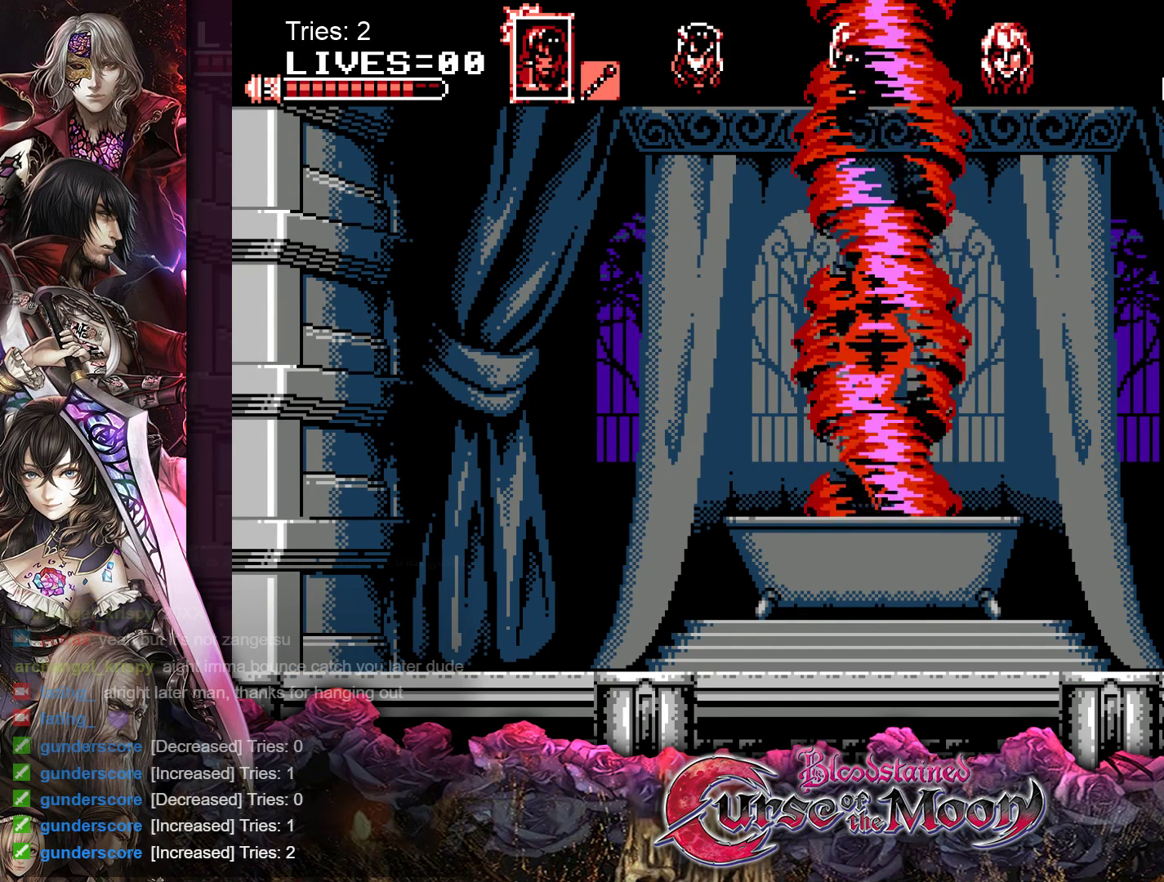
{"buttons": ["DPAD_LEFT"], "events": []}
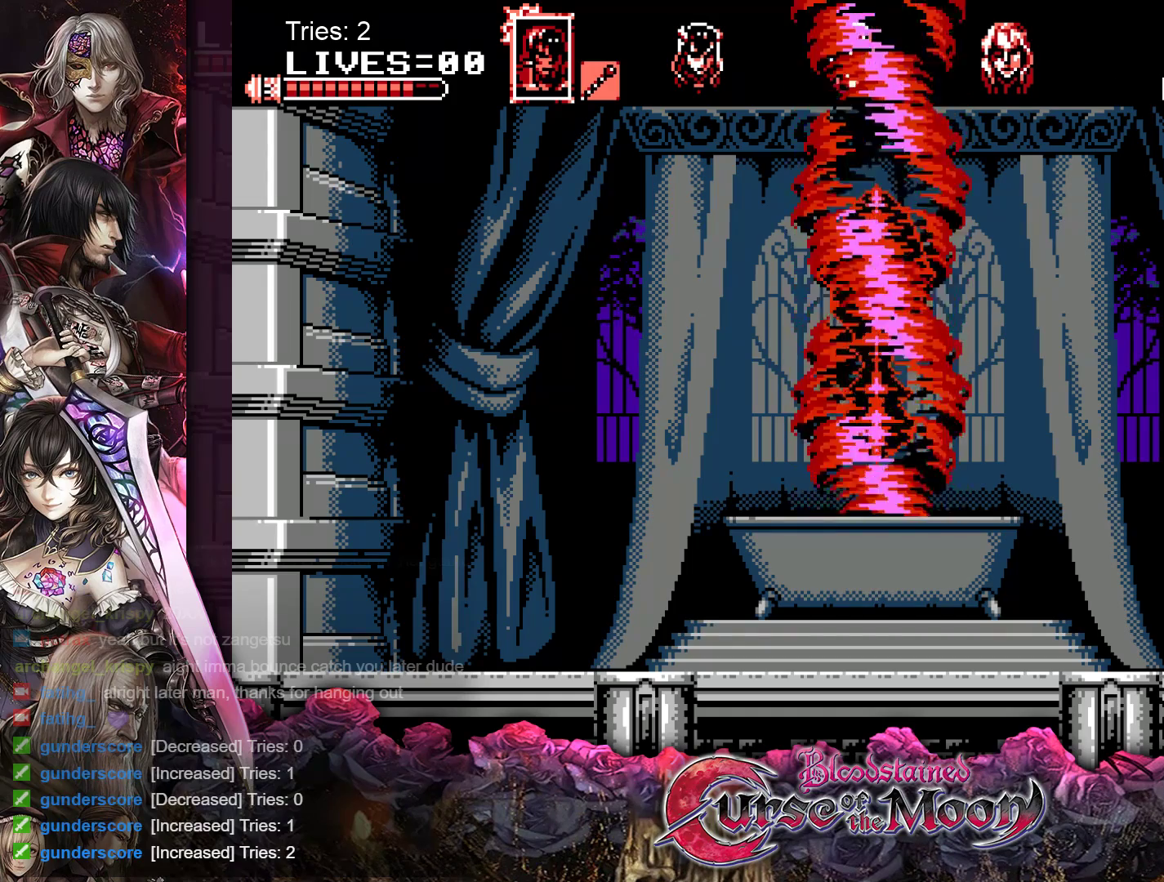
{"buttons": [], "events": [[100, "DPAD_LEFT", "up"]]}